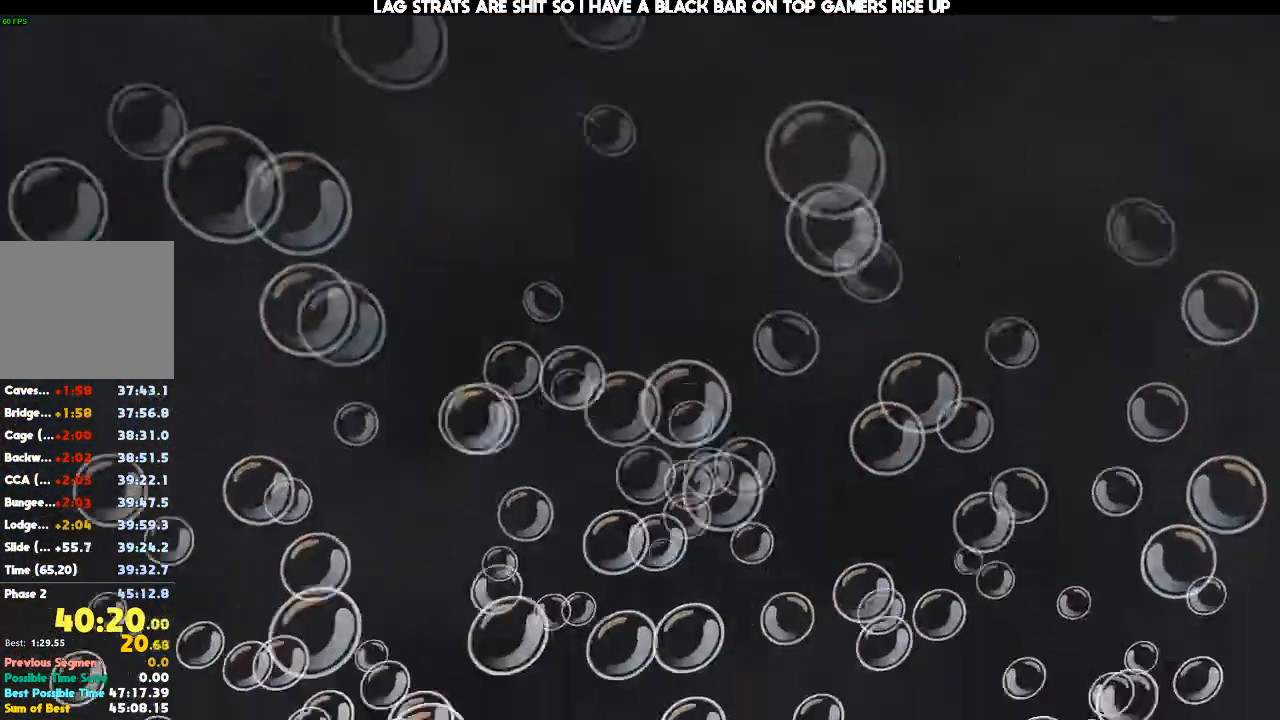
Gameplay with a controller (Xbox layout); each line is a JSON object with the inputs held at the frame after it. "events" lists button and stick changes between this image and that frame as [ms after this image, input, new state], when the widget could be followed in between. Not read: B DPAD_DOWN DPAD_LEFT DPAD_RIGHT DPAD_UP L3 R3.
{"buttons": [], "left_stick": "center", "right_stick": "center", "events": []}
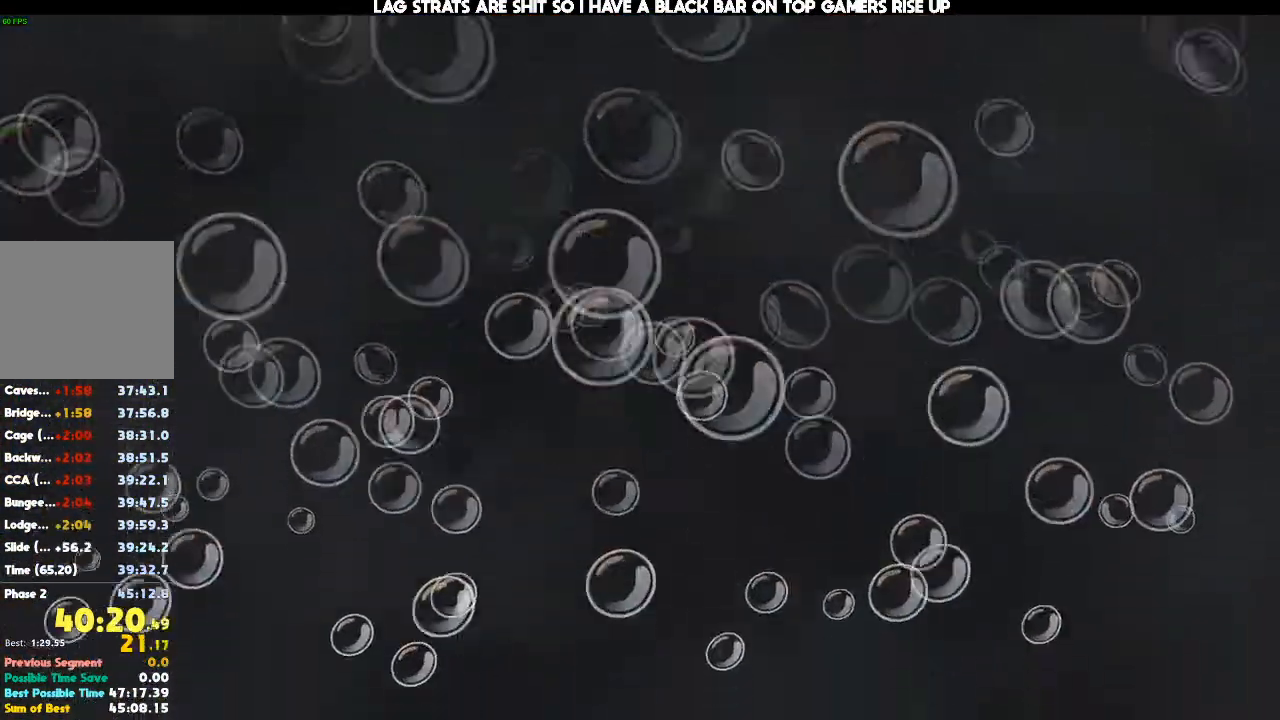
{"buttons": [], "left_stick": "center", "right_stick": "center", "events": []}
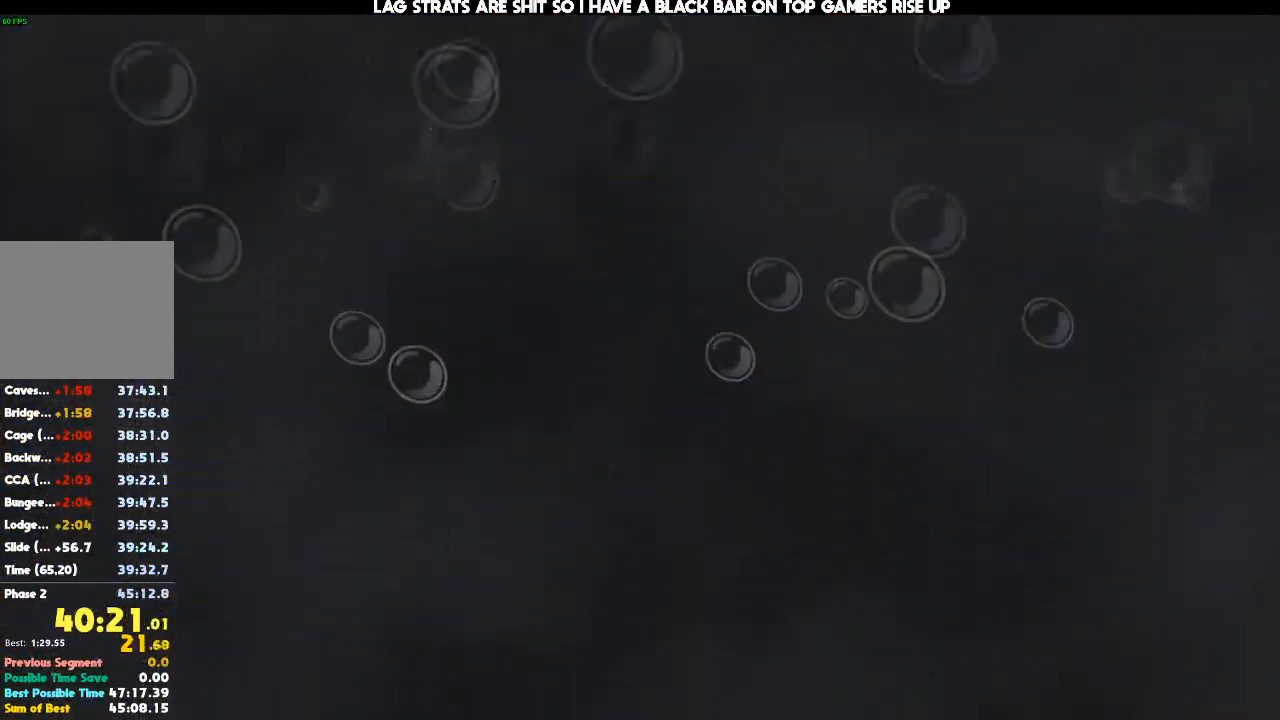
{"buttons": [], "left_stick": "up", "right_stick": "center", "events": [[333, "left_stick", "up"]]}
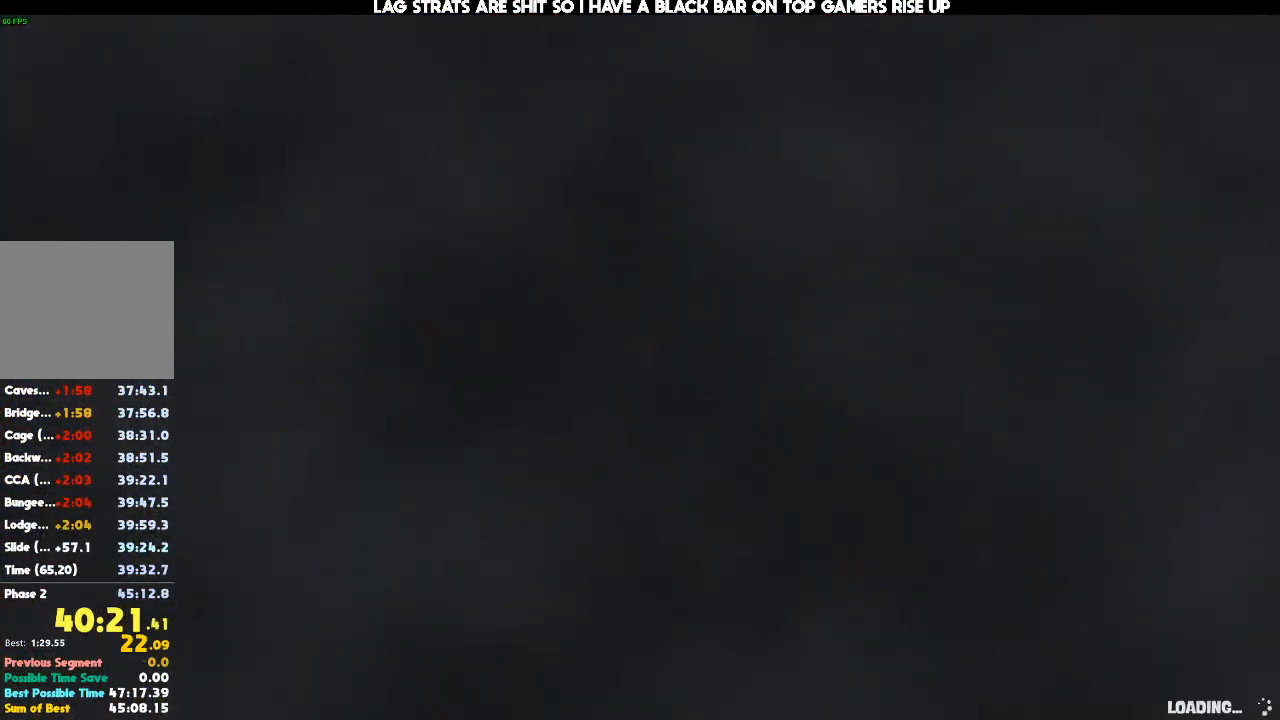
{"buttons": [], "left_stick": "up", "right_stick": "center", "events": []}
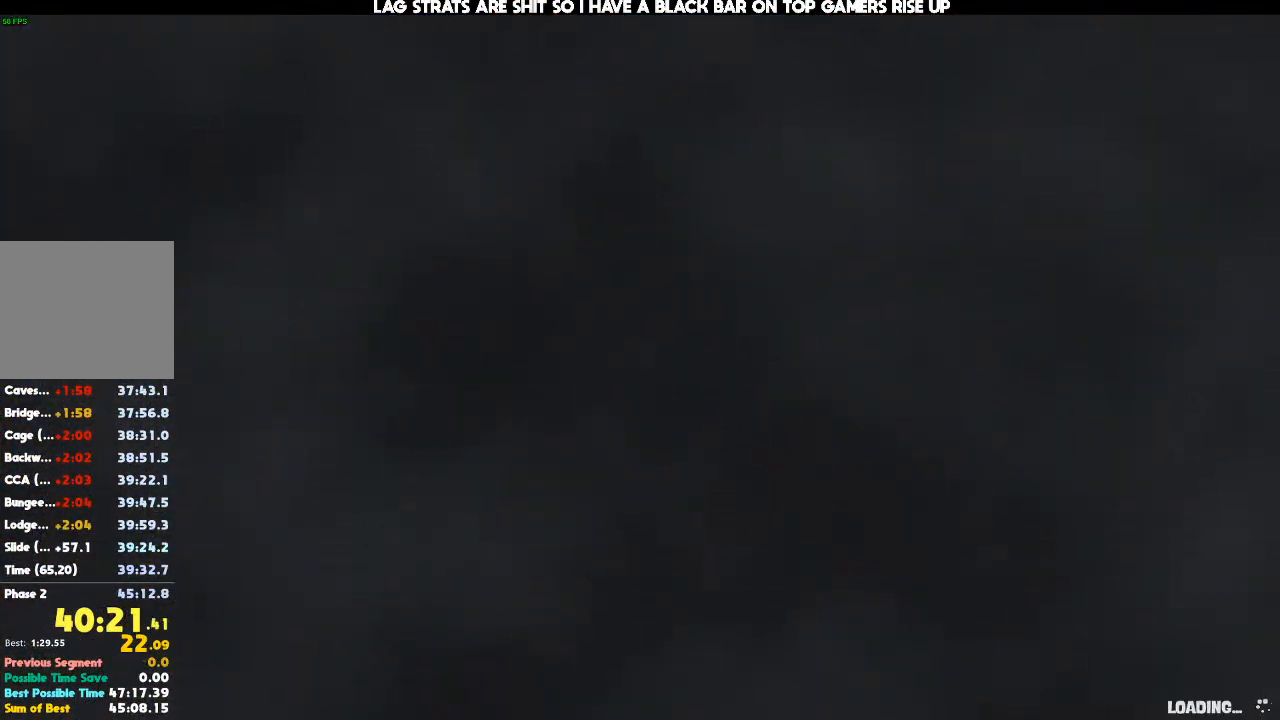
{"buttons": [], "left_stick": "up", "right_stick": "center"}
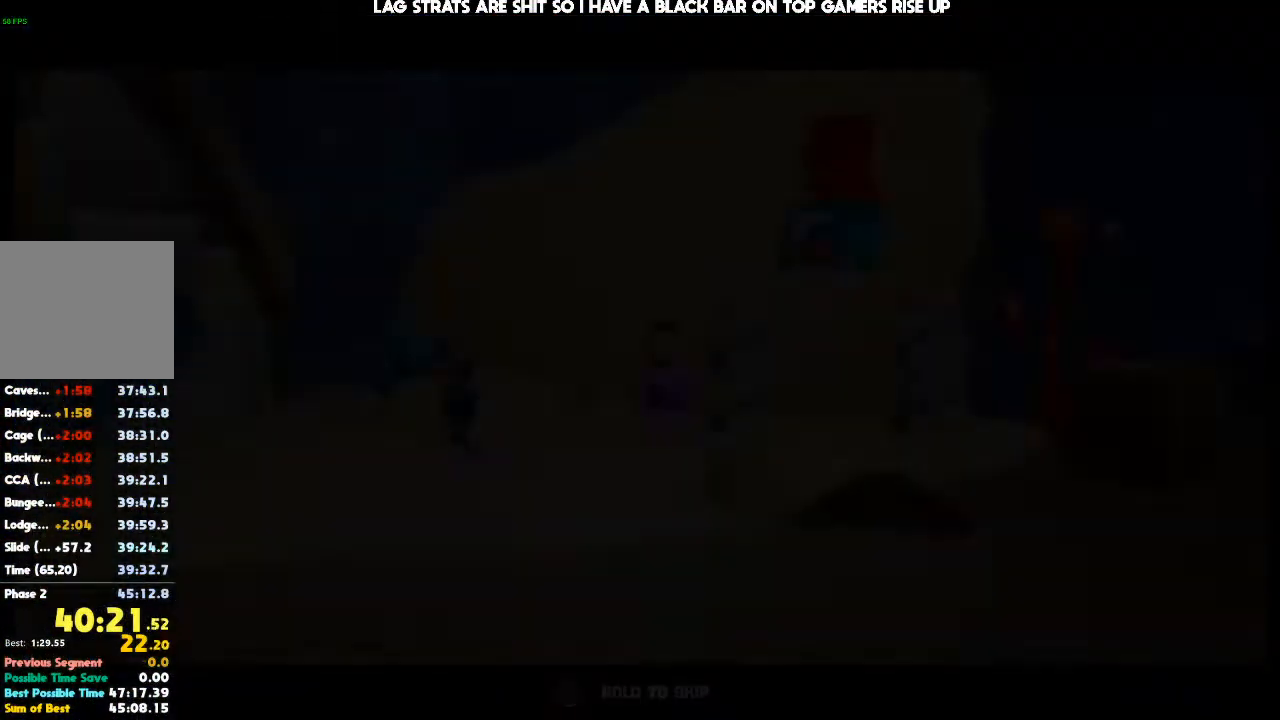
{"buttons": [], "left_stick": "up-left", "right_stick": "center", "events": [[400, "A", "down"], [467, "A", "up"], [500, "left_stick", "up-left"]]}
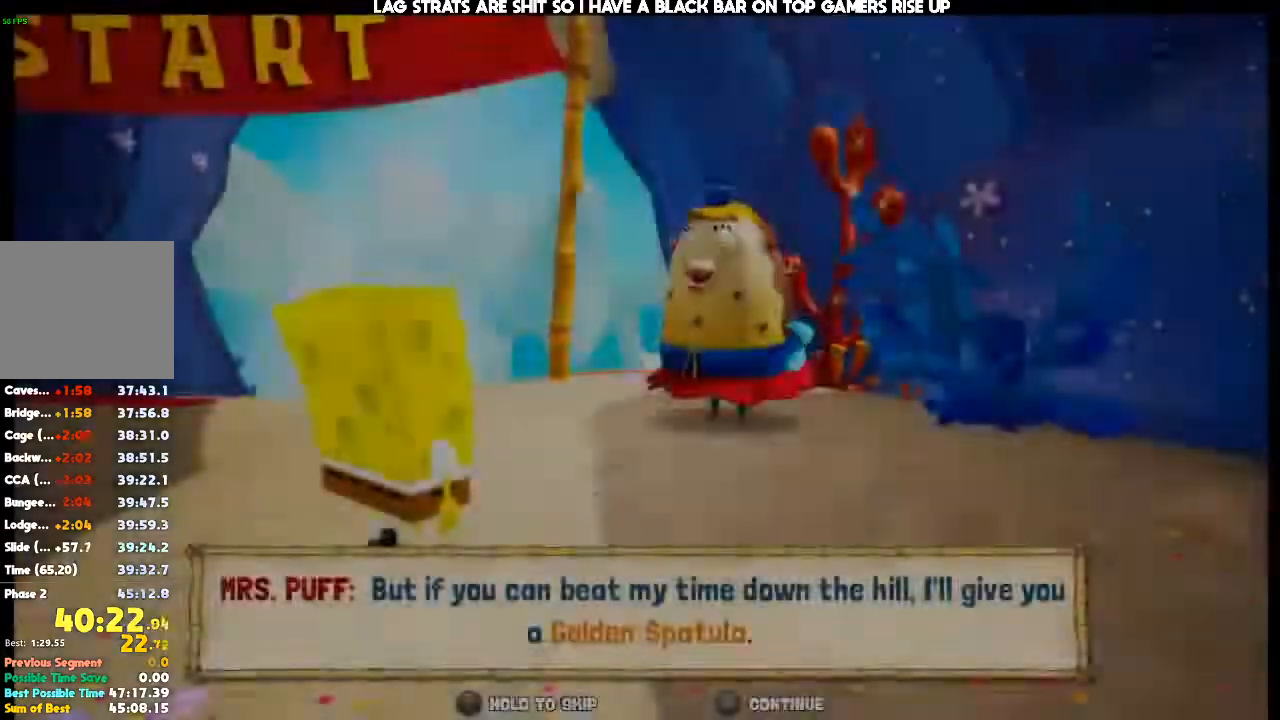
{"buttons": ["A"], "left_stick": "up-left", "right_stick": "center", "events": [[33, "A", "down"], [133, "A", "up"], [200, "A", "down"], [267, "A", "up"], [333, "A", "down"], [433, "A", "up"], [500, "A", "down"]]}
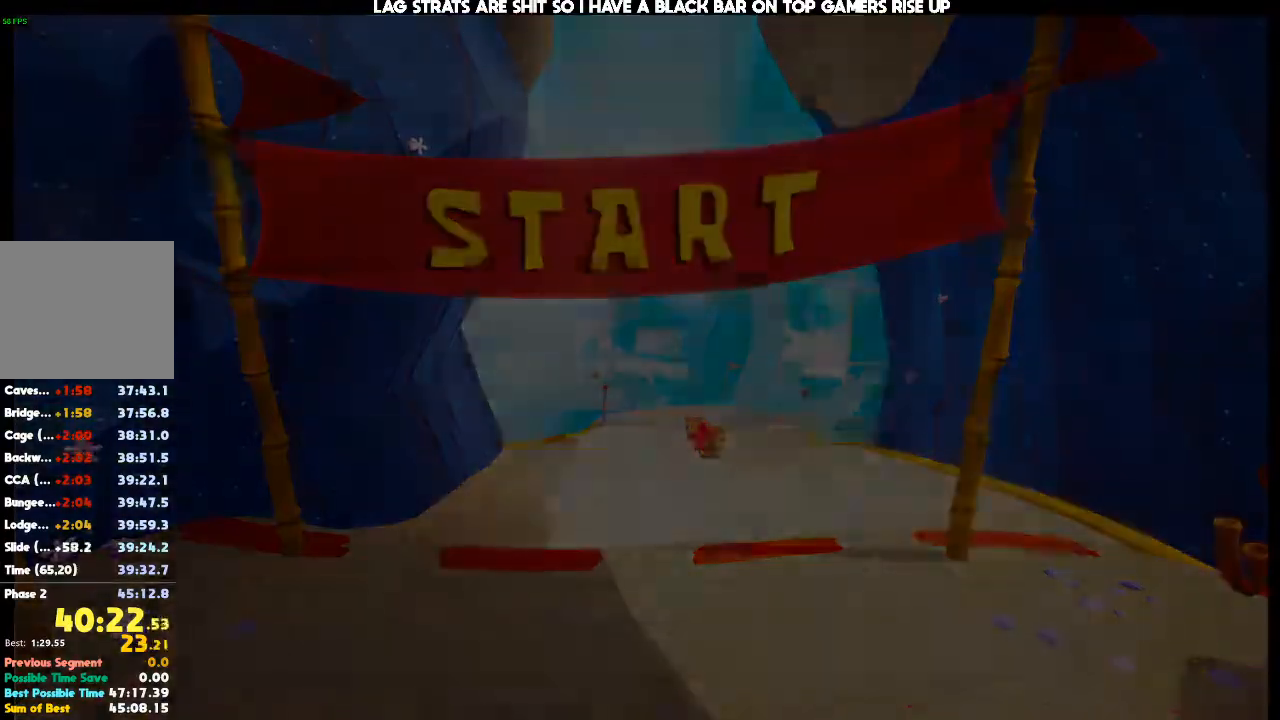
{"buttons": [], "left_stick": "up-left", "right_stick": "left", "events": [[100, "A", "up"], [300, "right_stick", "left"]]}
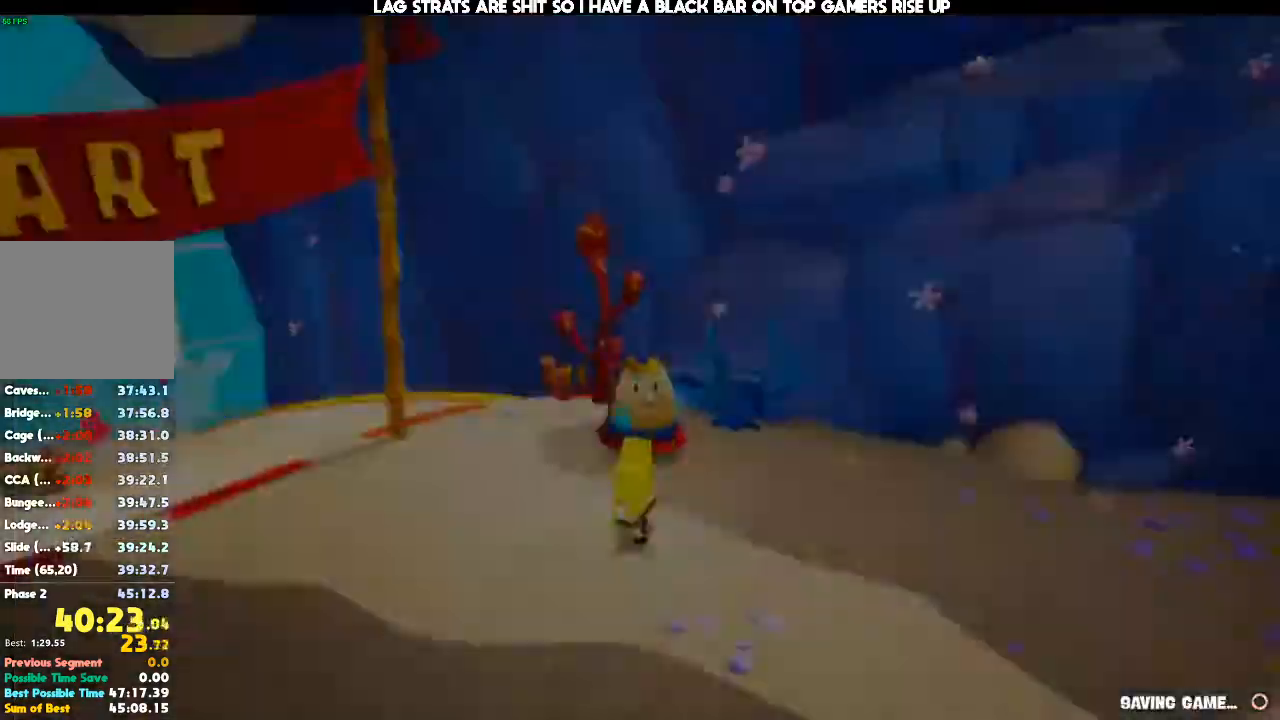
{"buttons": [], "left_stick": "up", "right_stick": "center"}
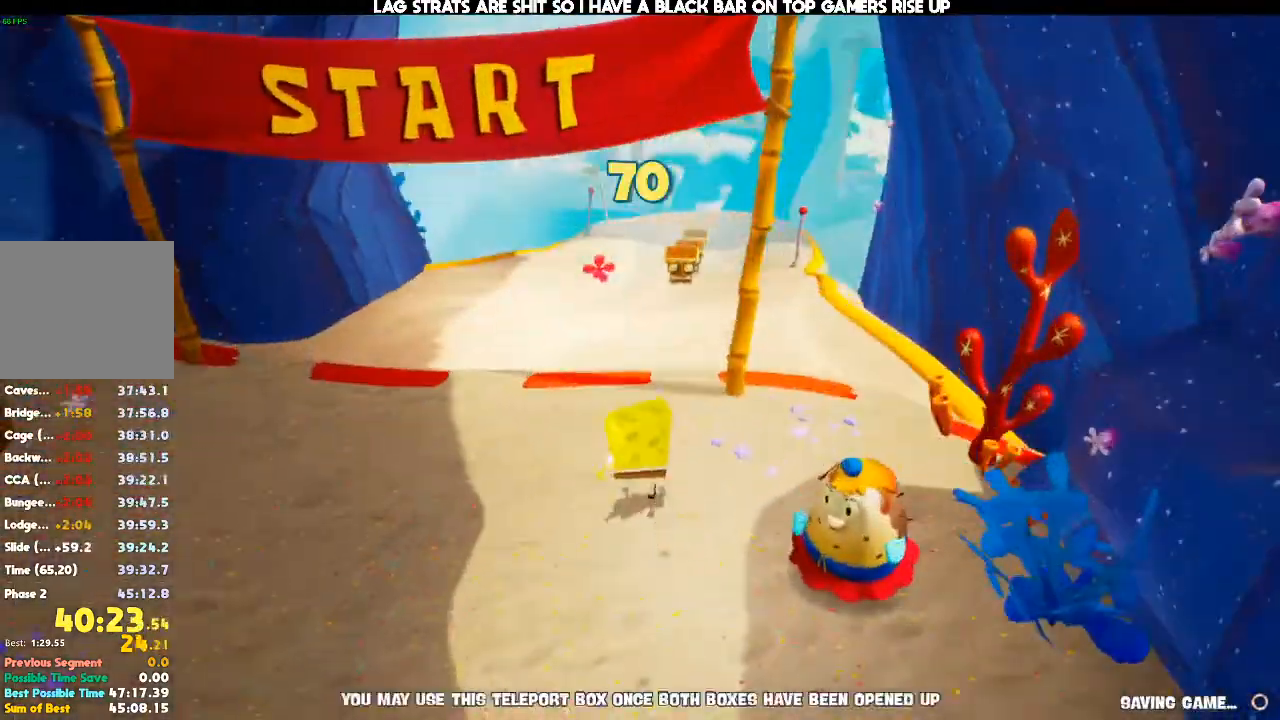
{"buttons": [], "left_stick": "up", "right_stick": "center", "events": [[267, "right_stick", "up-right"], [367, "right_stick", "center"]]}
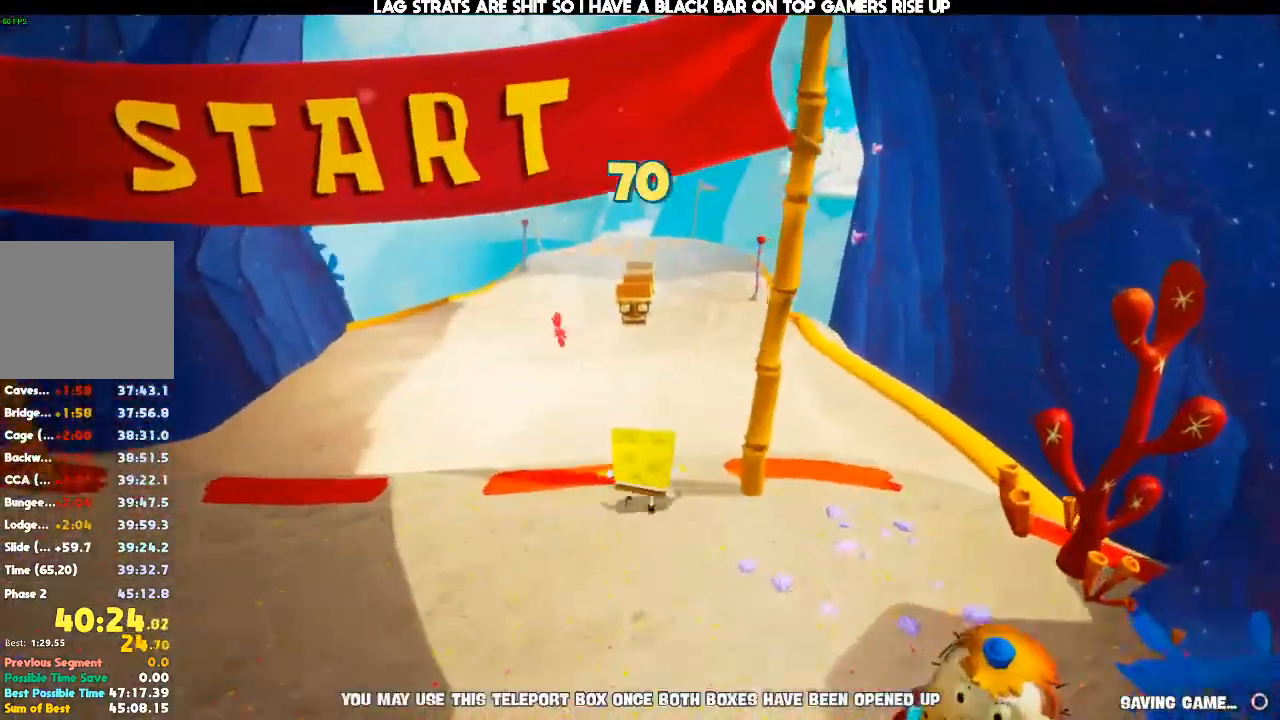
{"buttons": [], "left_stick": "up", "right_stick": "center", "events": [[100, "right_stick", "left"], [200, "right_stick", "center"]]}
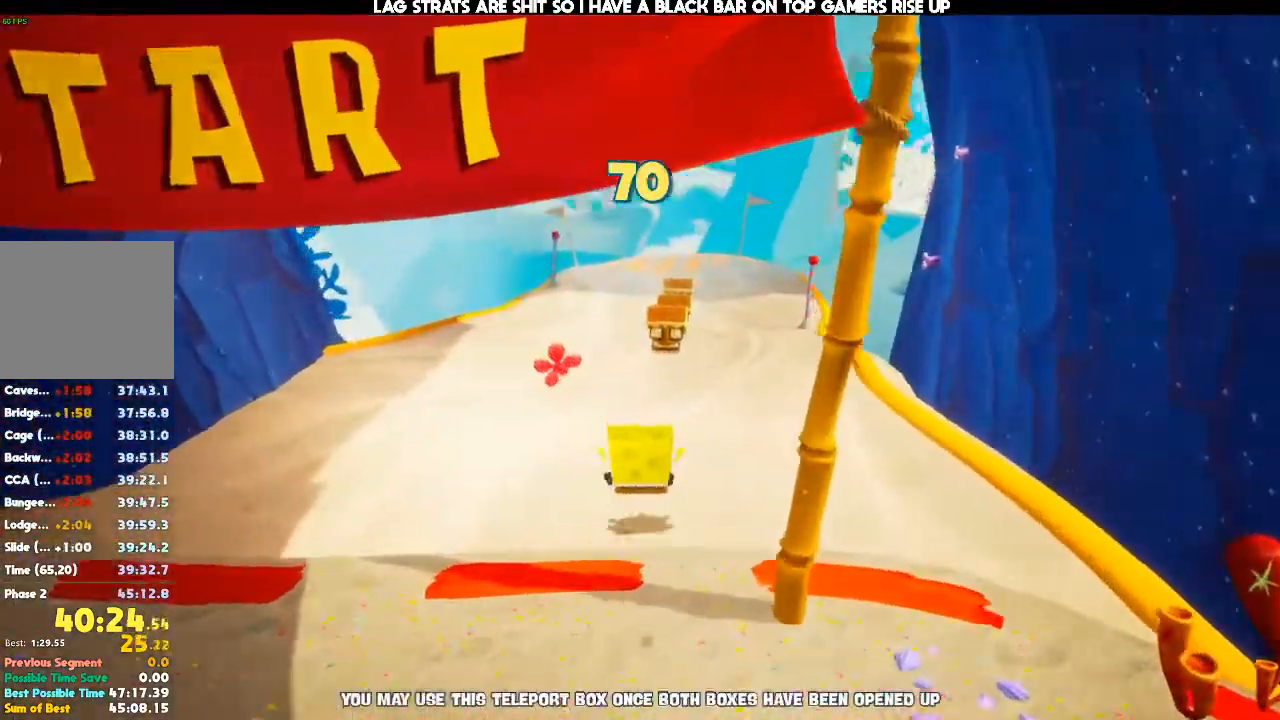
{"buttons": [], "left_stick": "up", "right_stick": "center", "events": []}